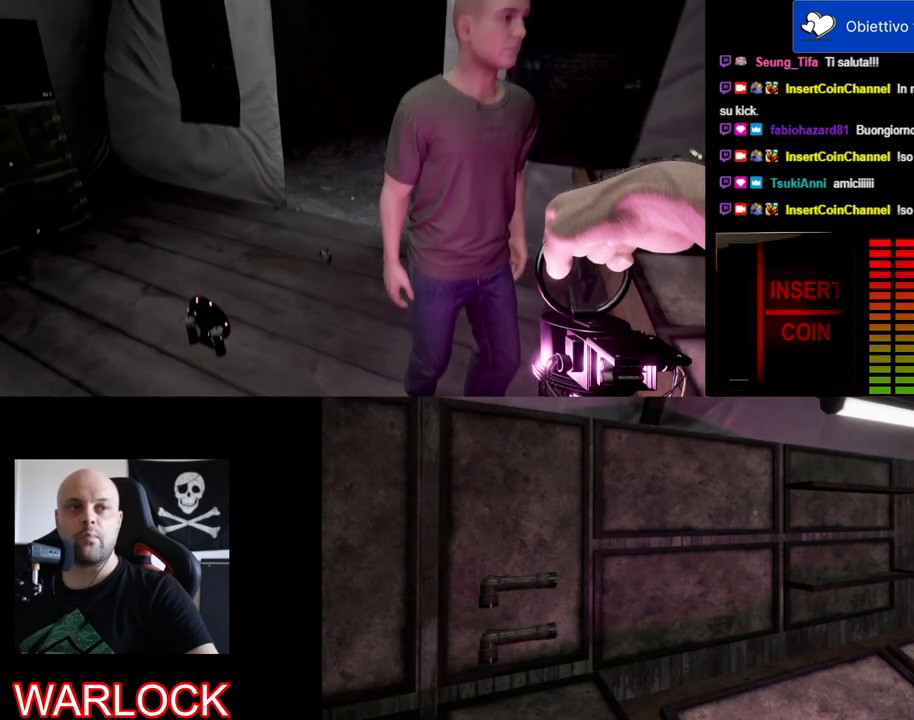
Gameplay with keyboard and mouse; each line is a JSON object with the keys and mouse buttons held at the frame after it. "events" lists presses ("down") and releases ("up") of "a", "c", "ctrl", "d", "e", "f", "q", "r", "s", "shift", "space", "tab", "w", "x", "z", "mouse_left", "mouse_wheel", "mouse_right", "mouse_mb4" and "mouse_mb5" between this image and that frame as [ms after this image, input, new state], when the widget could be followed in between. "mouse_left", "mouse_wheel", "mouse_right", "mouse_mb4", "mouse_mb5" = the "left", "wheel", "right", "mb4", "mb5" buttons of the "mouse" list. No other keys are recorded. "wheel" means that the mouse wheel is clicked or scrolled. Mouse movement is not recorded.
{"keys": ["a", "w"], "mouse": [], "events": [[133, "a", "down"], [183, "w", "down"]]}
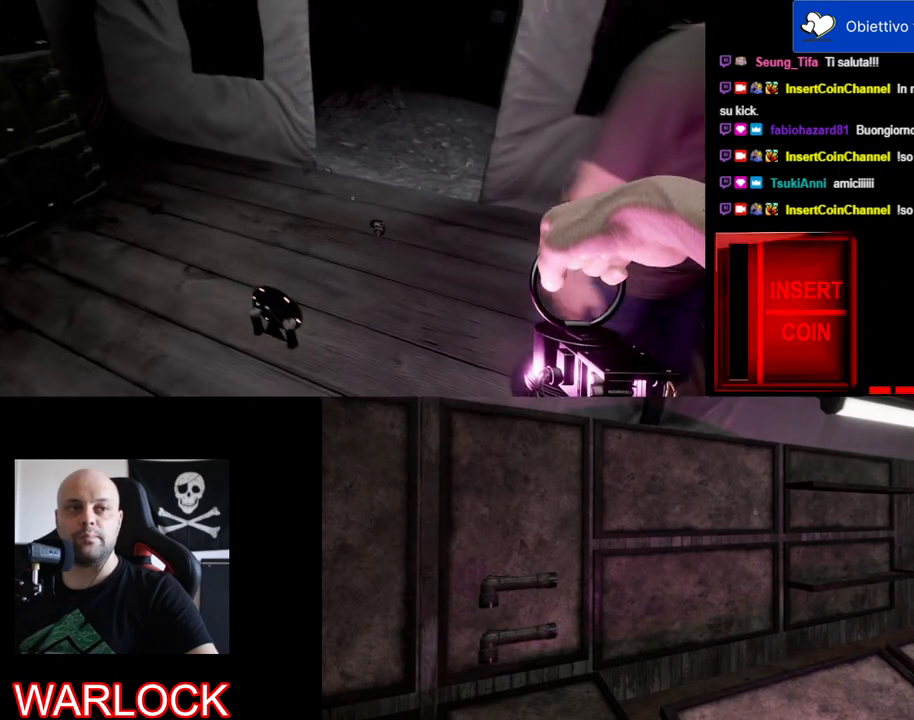
{"keys": ["w"], "mouse": [], "events": [[217, "a", "up"]]}
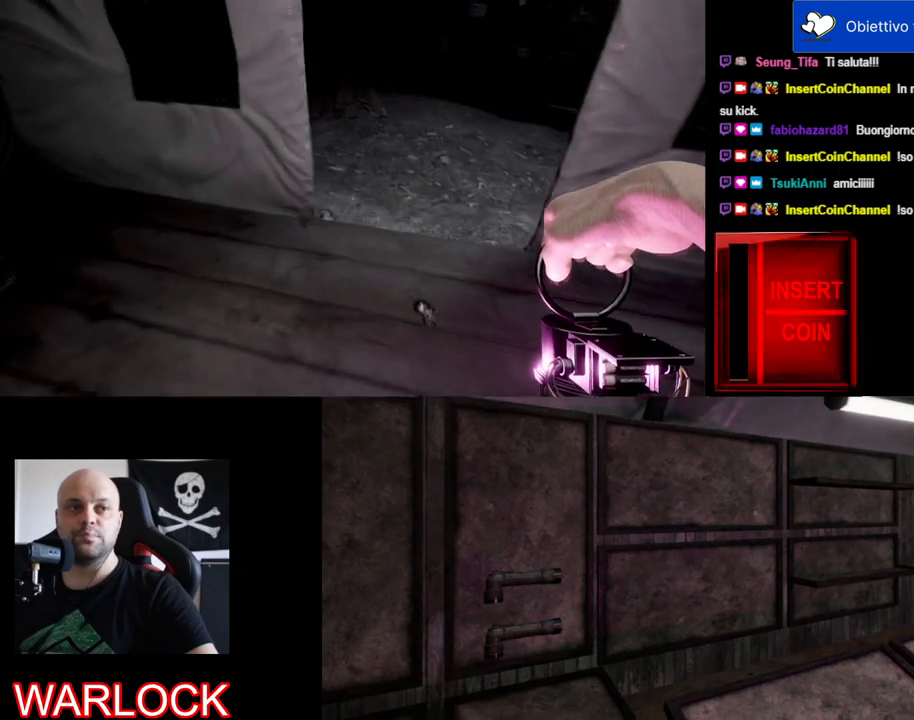
{"keys": [], "mouse": [], "events": [[283, "w", "up"]]}
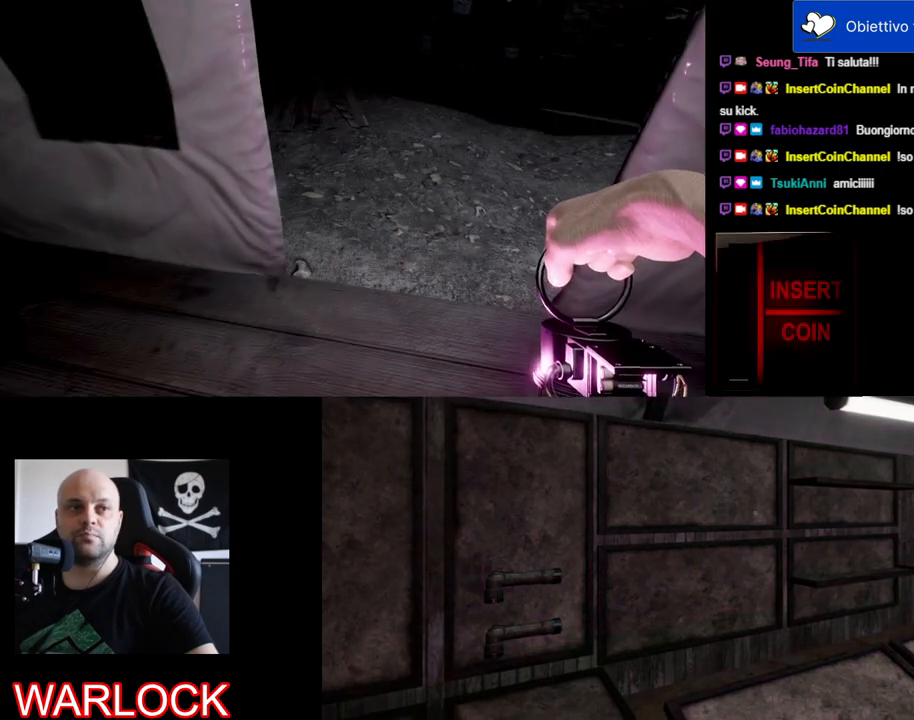
{"keys": [], "mouse": [], "events": []}
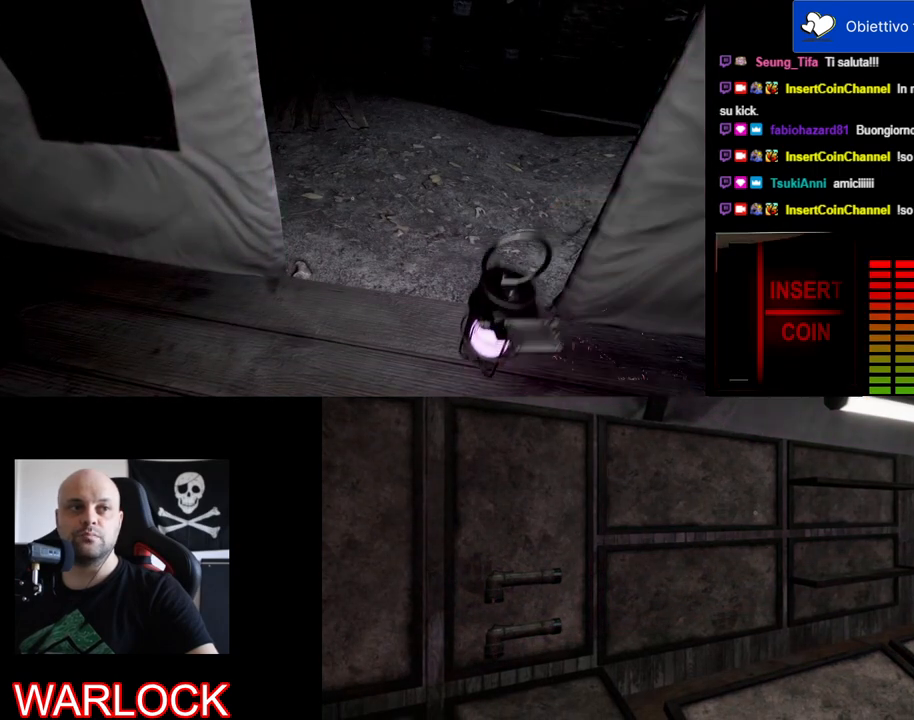
{"keys": [], "mouse": [], "events": []}
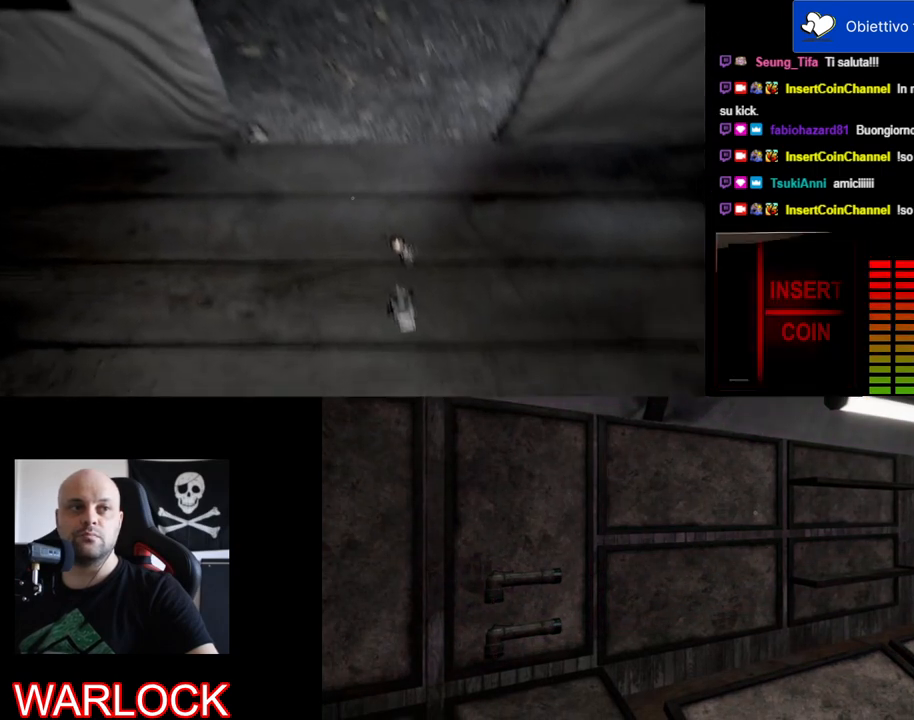
{"keys": [], "mouse": [], "events": []}
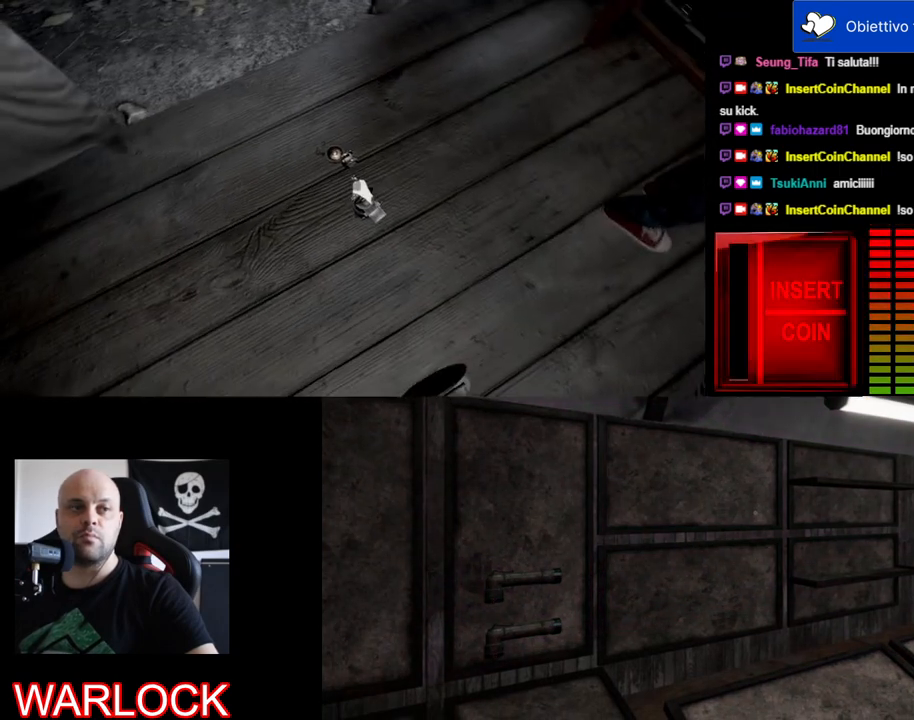
{"keys": ["s"], "mouse": [], "events": [[383, "s", "down"]]}
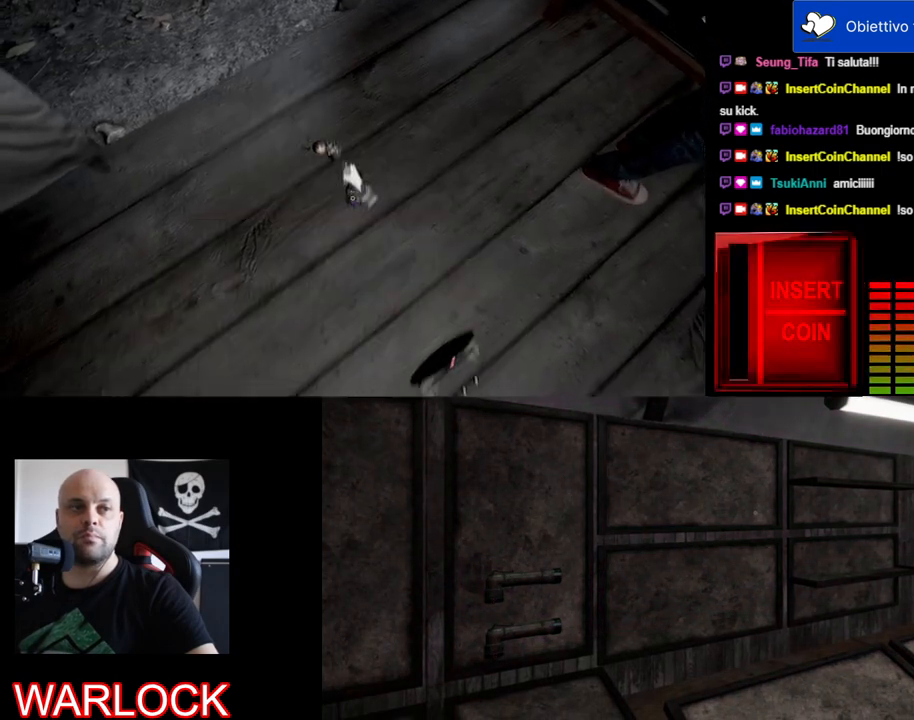
{"keys": [], "mouse": [], "events": [[317, "s", "up"]]}
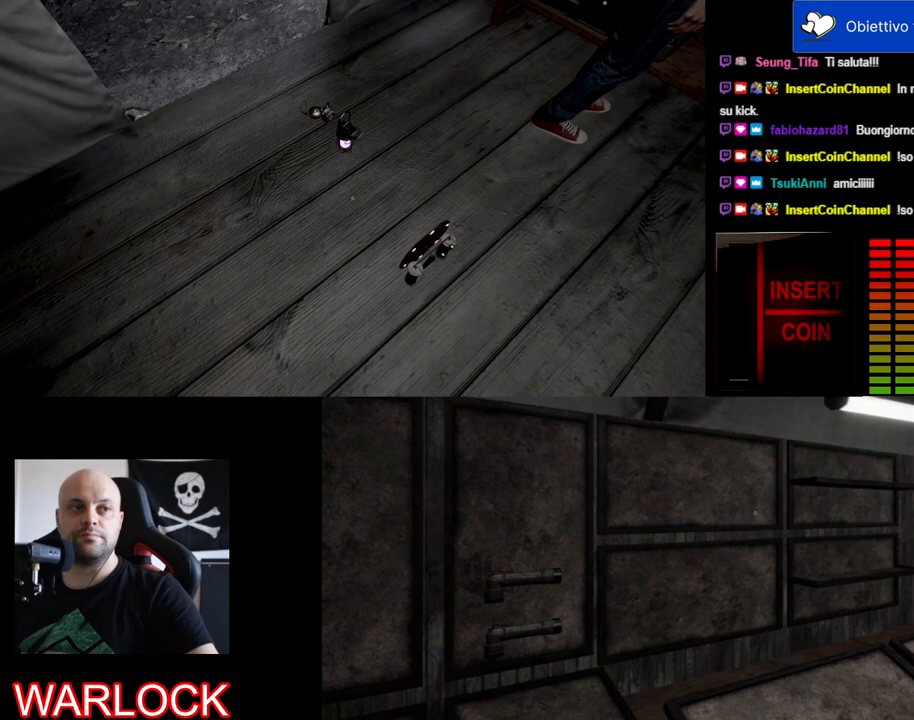
{"keys": [], "mouse": [], "events": []}
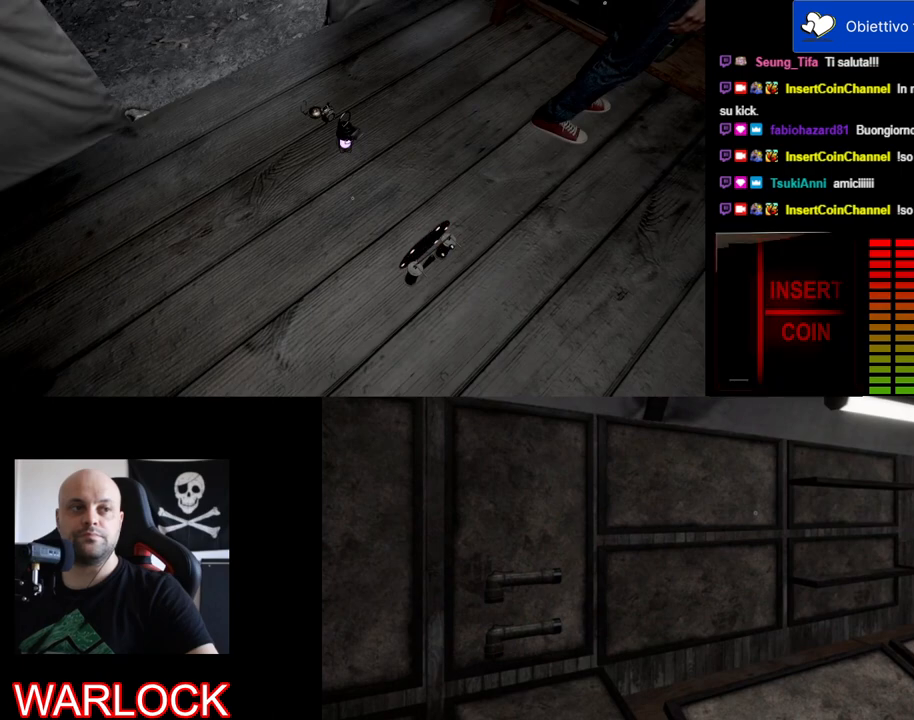
{"keys": [], "mouse": [], "events": []}
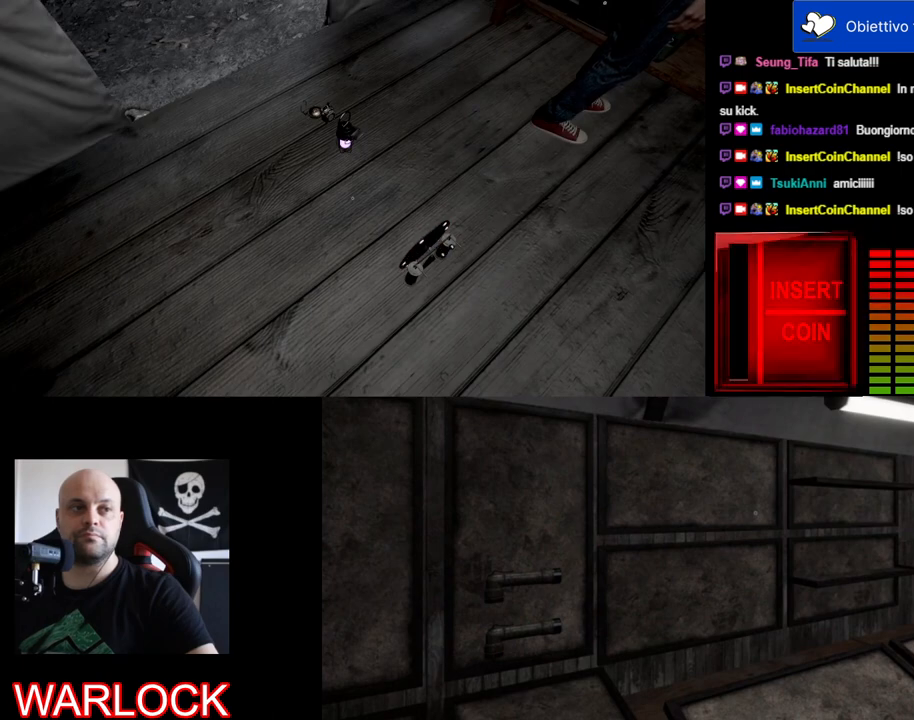
{"keys": [], "mouse": [], "events": []}
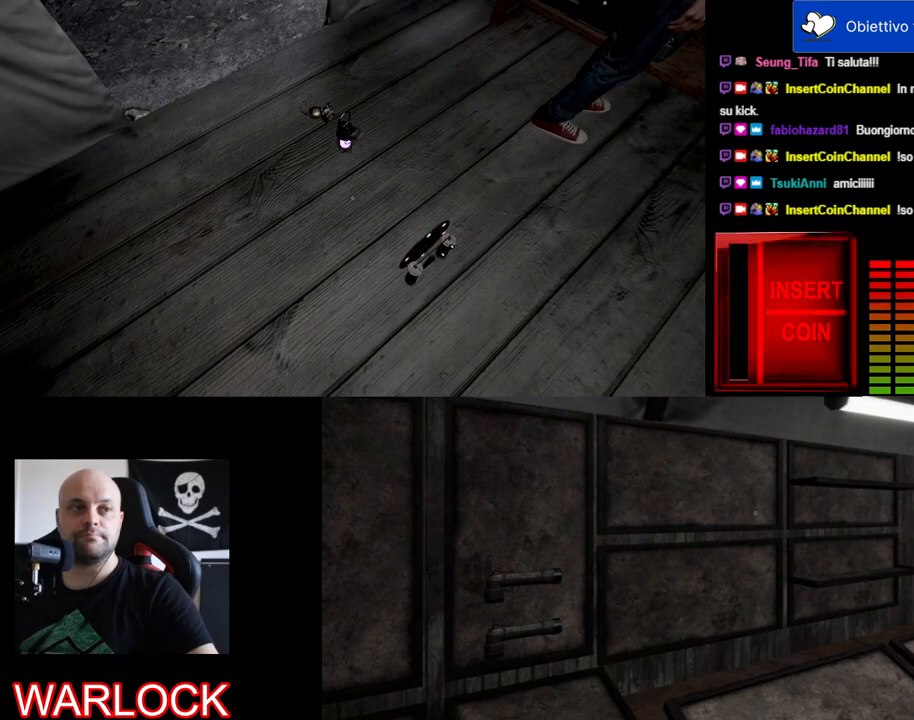
{"keys": [], "mouse": [], "events": []}
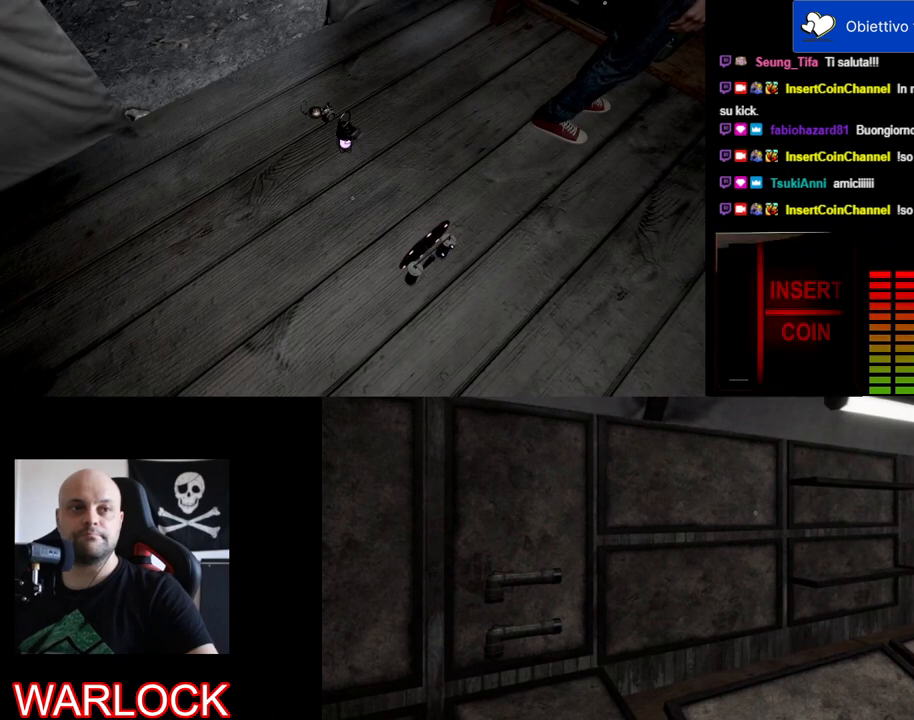
{"keys": [], "mouse": [], "events": []}
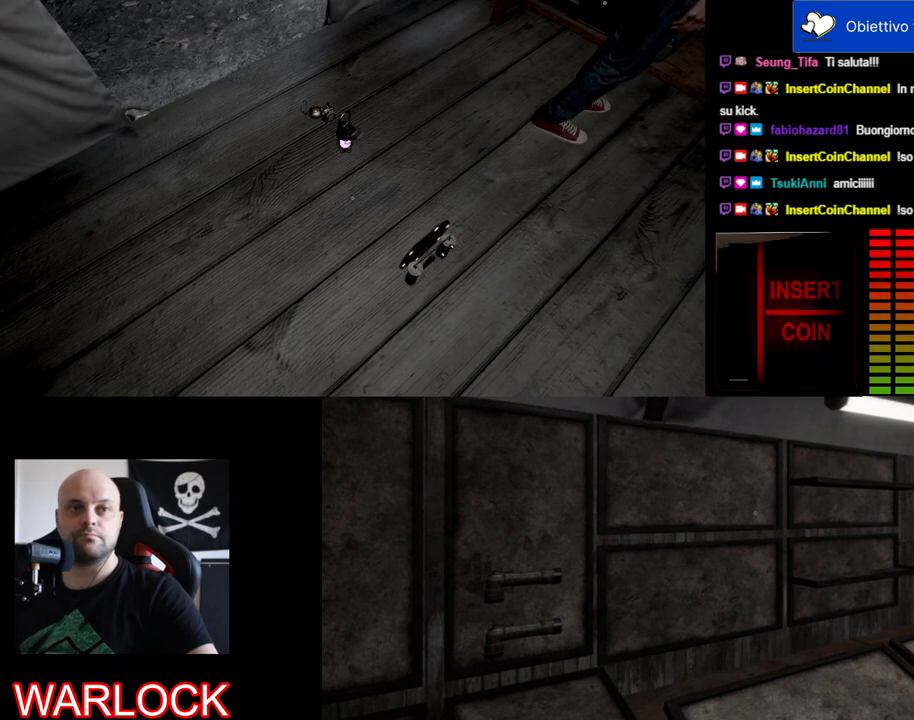
{"keys": [], "mouse": [], "events": []}
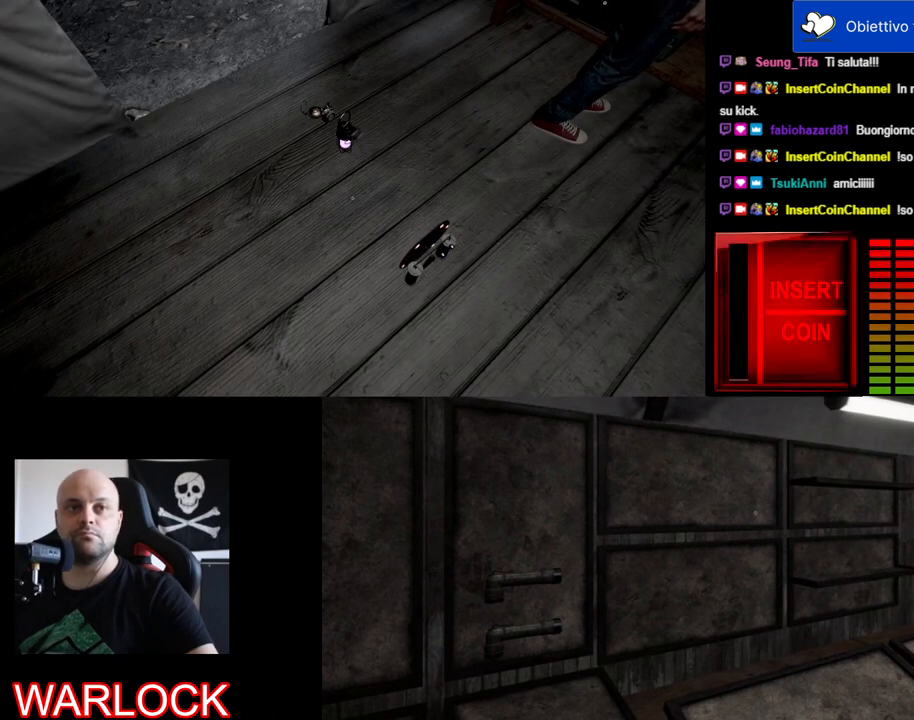
{"keys": [], "mouse": [], "events": []}
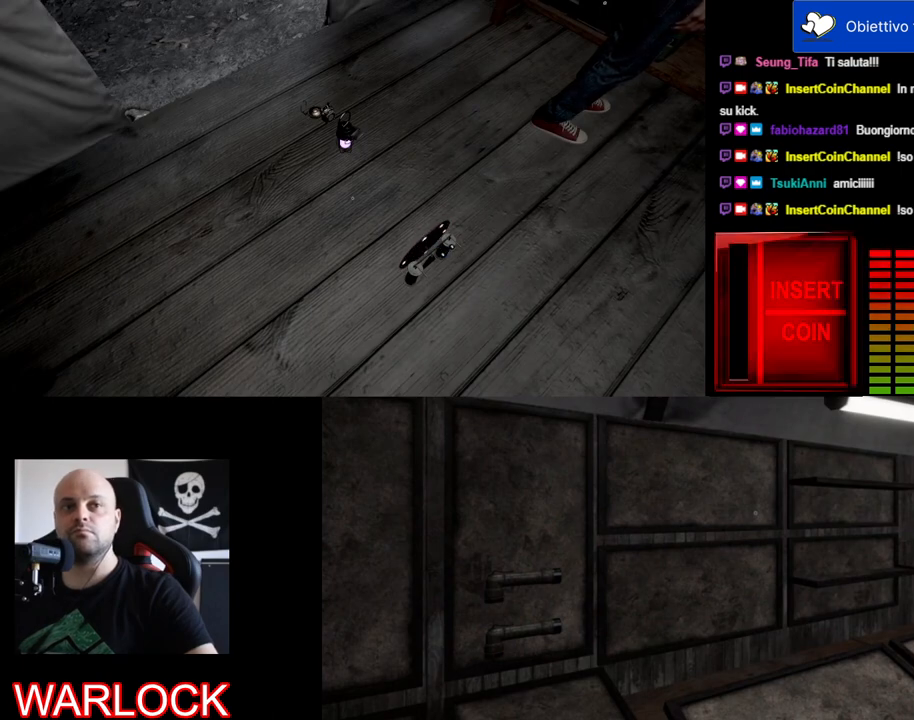
{"keys": [], "mouse": [], "events": []}
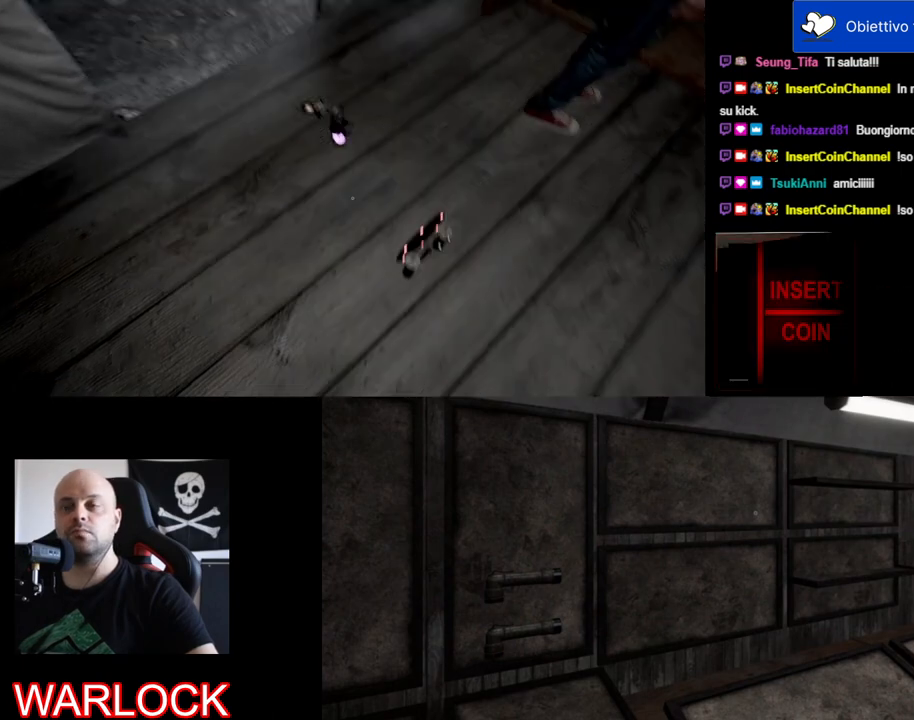
{"keys": ["d"], "mouse": [], "events": [[483, "d", "down"]]}
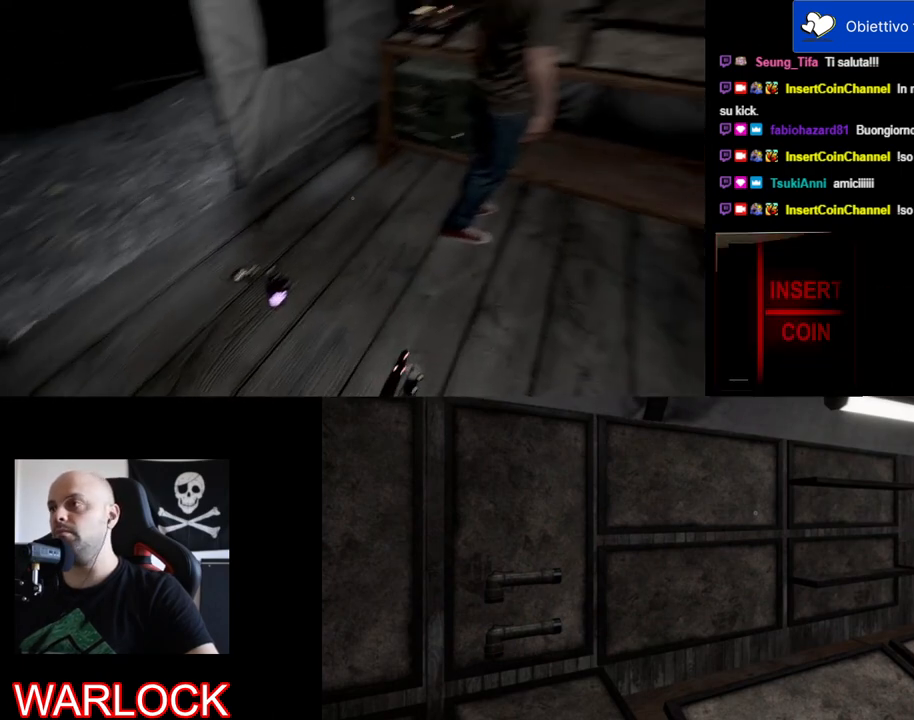
{"keys": ["d", "w"], "mouse": [], "events": [[33, "w", "down"]]}
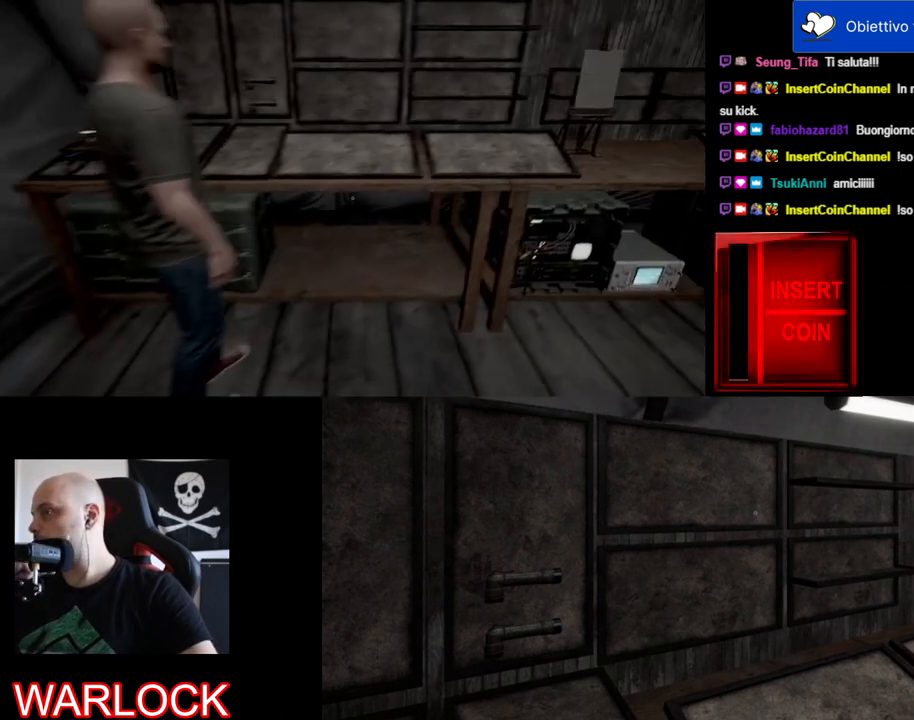
{"keys": [], "mouse": [], "events": [[217, "d", "up"], [300, "w", "up"]]}
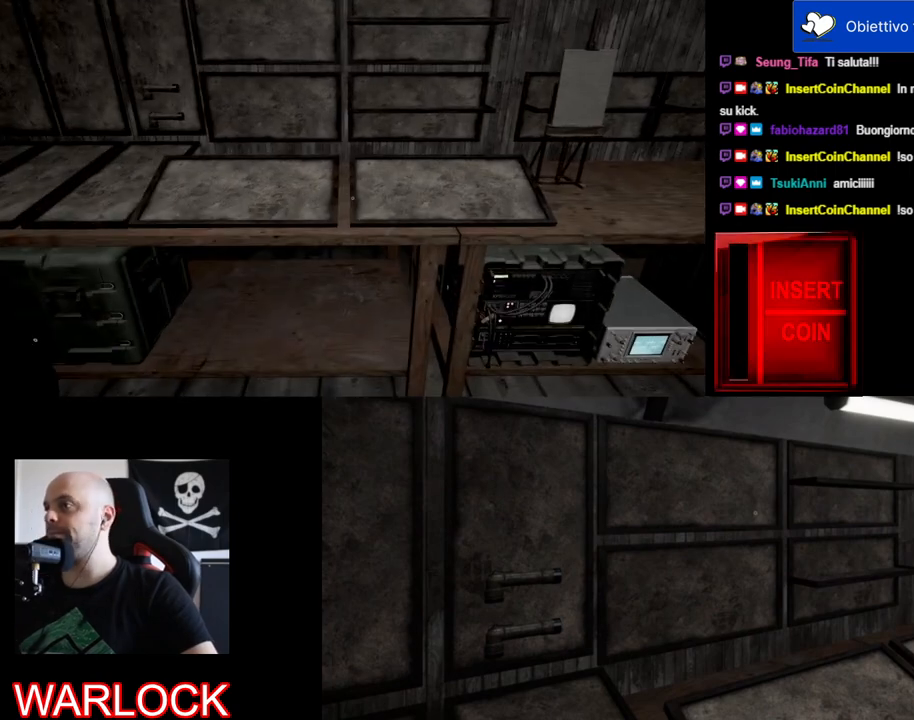
{"keys": [], "mouse": [], "events": []}
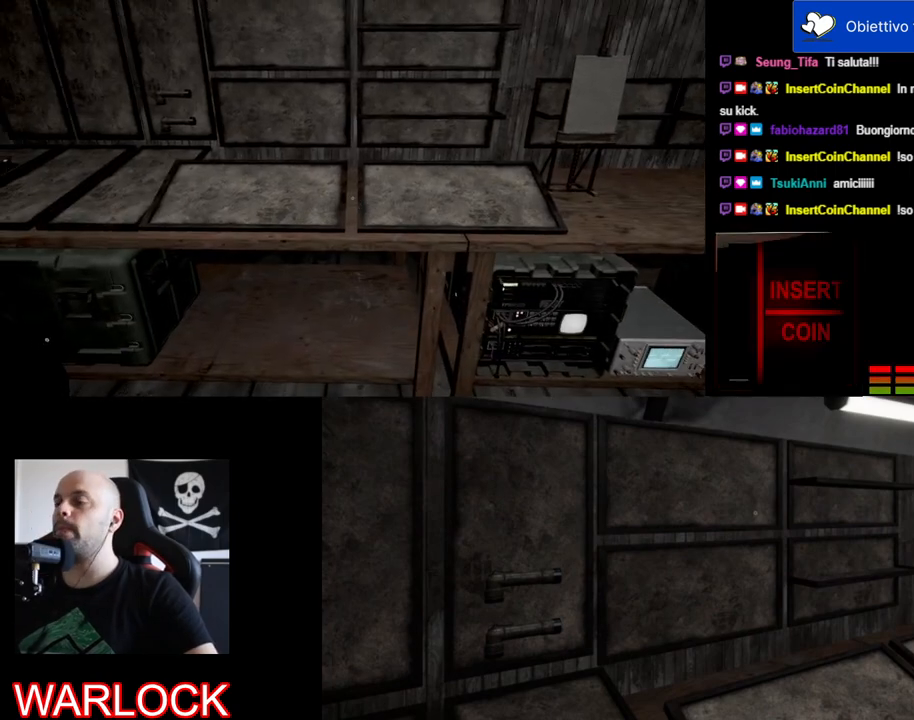
{"keys": ["w"], "mouse": [], "events": [[183, "w", "down"], [200, "a", "down"], [400, "a", "up"]]}
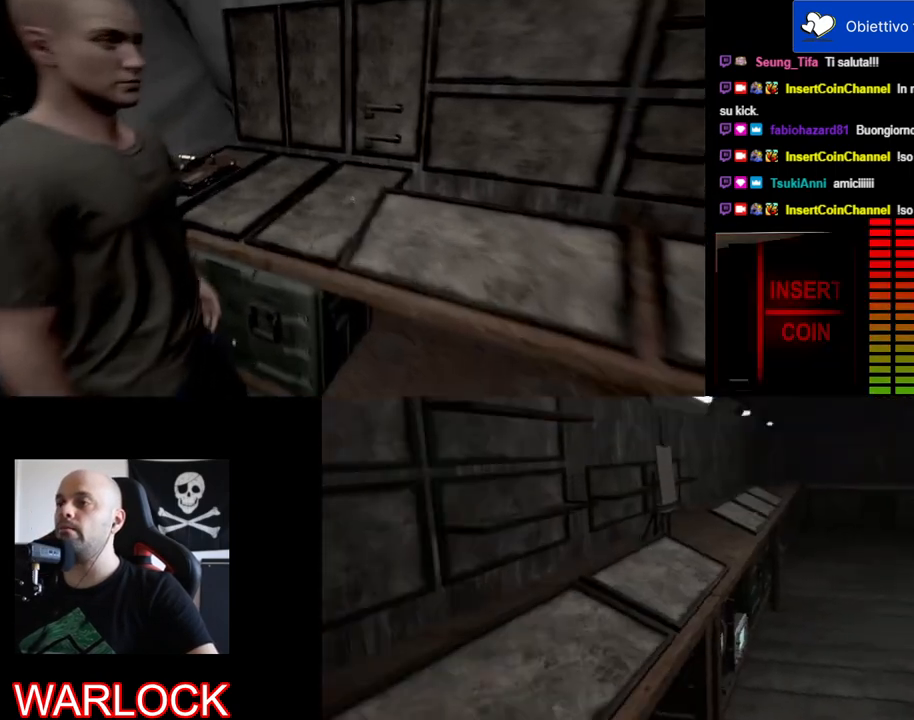
{"keys": [], "mouse": [], "events": [[383, "w", "up"]]}
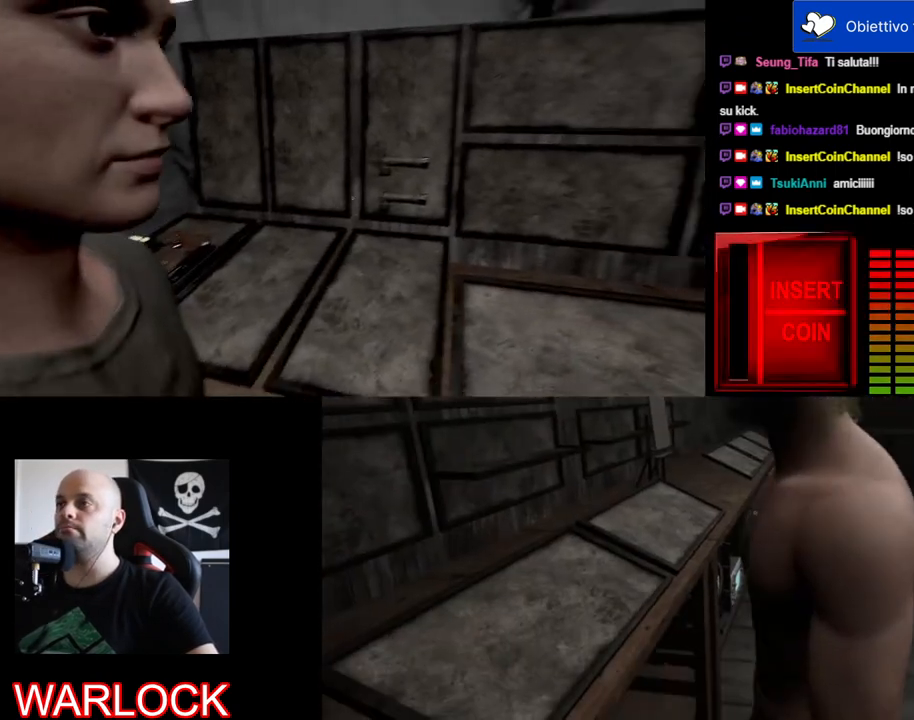
{"keys": [], "mouse": [], "events": []}
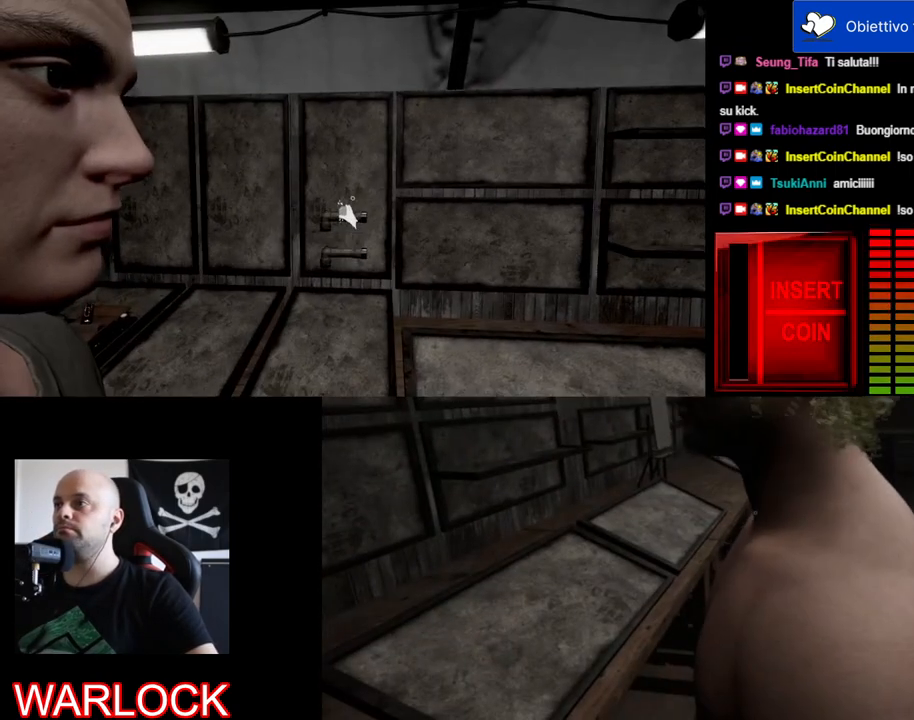
{"keys": [], "mouse": [], "events": [[300, "e", "down"], [450, "e", "up"]]}
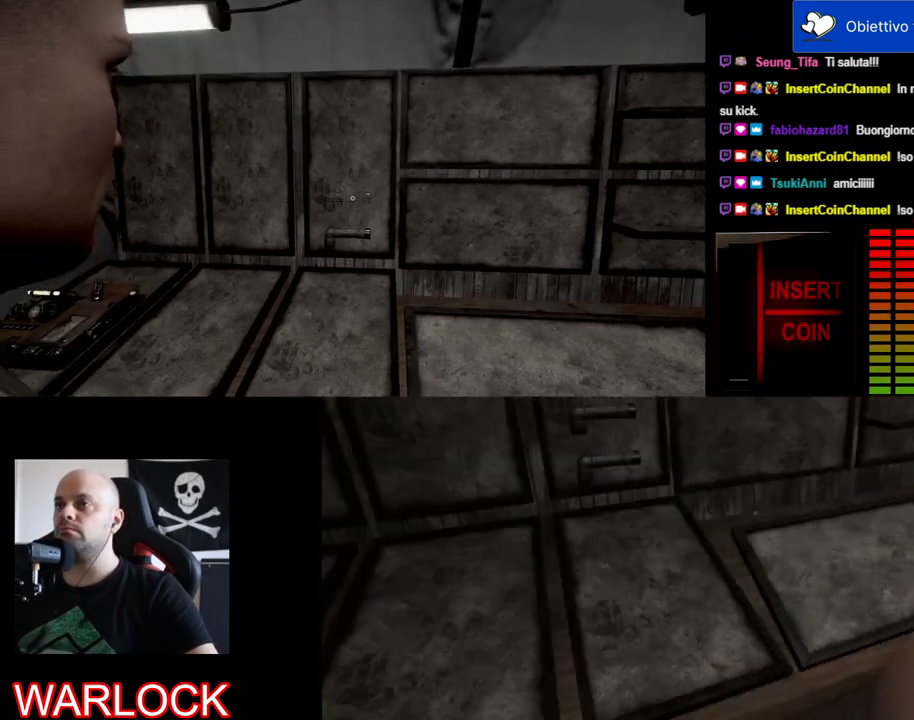
{"keys": ["d", "s"], "mouse": [], "events": [[217, "d", "down"], [250, "s", "down"]]}